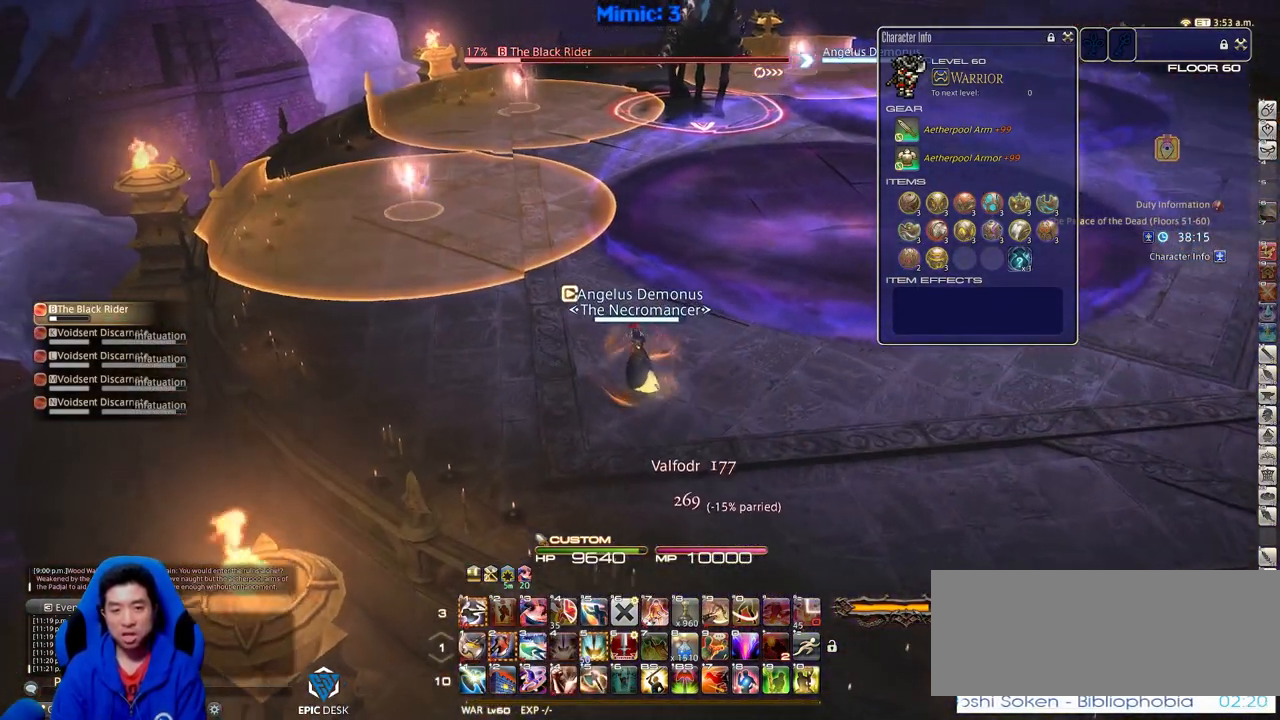
Gameplay with keyboard; each line is a JSON object with the keys held at the frame after it. "events" lists presses ("down") and releases ("up") of ".", "/", "0", "1", "2", "3", "4", "5", "6", "7", "8", "9", "a", "alt_l", "alt_r", "b", "backslash", "backspace", "c", "caps_lock", "comma", "ctrl_l", "ctrl_r", "d", "down", "e", "equals", "escape", "f", "f1", "f10", "f11", "f12", "f2", "f3", "f4", "f5", "f6", "f7", "f8", "f9", "g", "h", "i", "j", "k", "l", "lbracket", "left", "m", "minus", "n", "o", "p", "q", "quote", "r", "rbracket", "return", "right", "s", "semicolon", "shift_l", "shift_r", "space", "super", "t", "tab", "tilde", "u", "up", "v", "w", "x", "y" and "z" between this image and that frame as [ms after this image, input, new state], when the widget could be followed in between. No other keys are recorded. Mouse input is not recorded.
{"keys": ["w"], "events": [[17, "return", "up"], [100, "return", "down"], [201, "return", "up"], [434, "a", "up"]]}
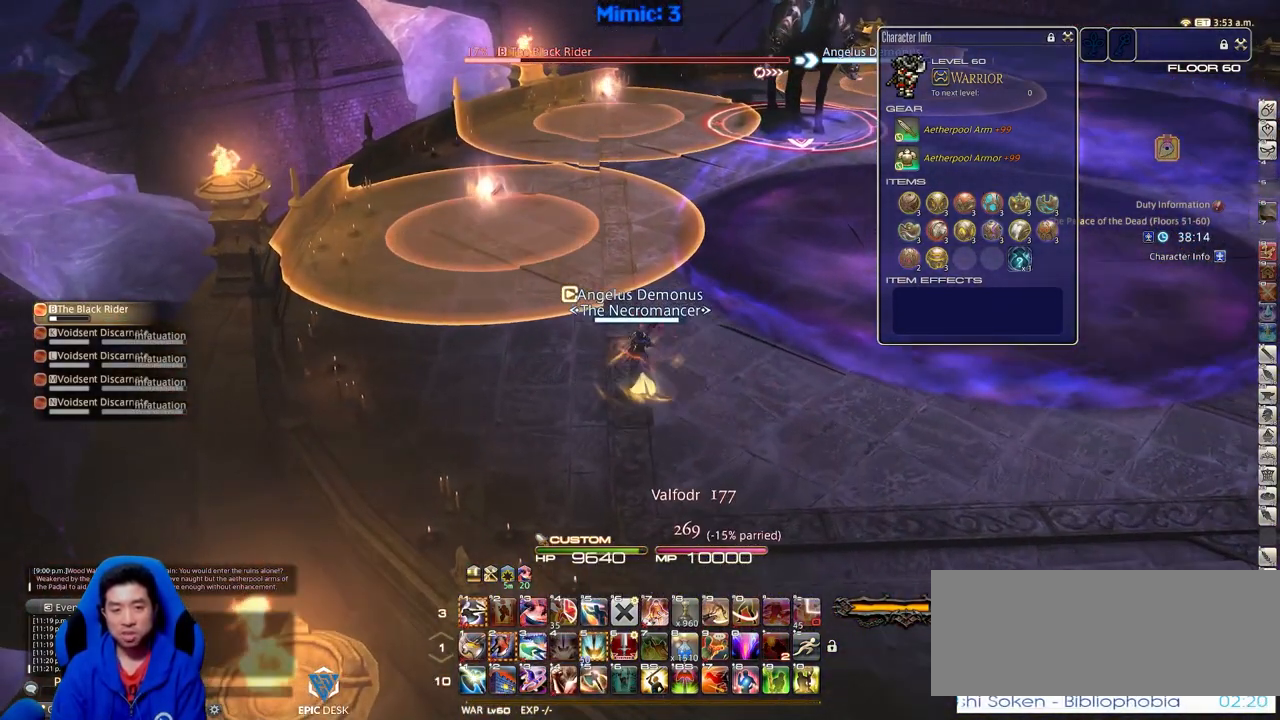
{"keys": [], "events": [[400, "w", "up"]]}
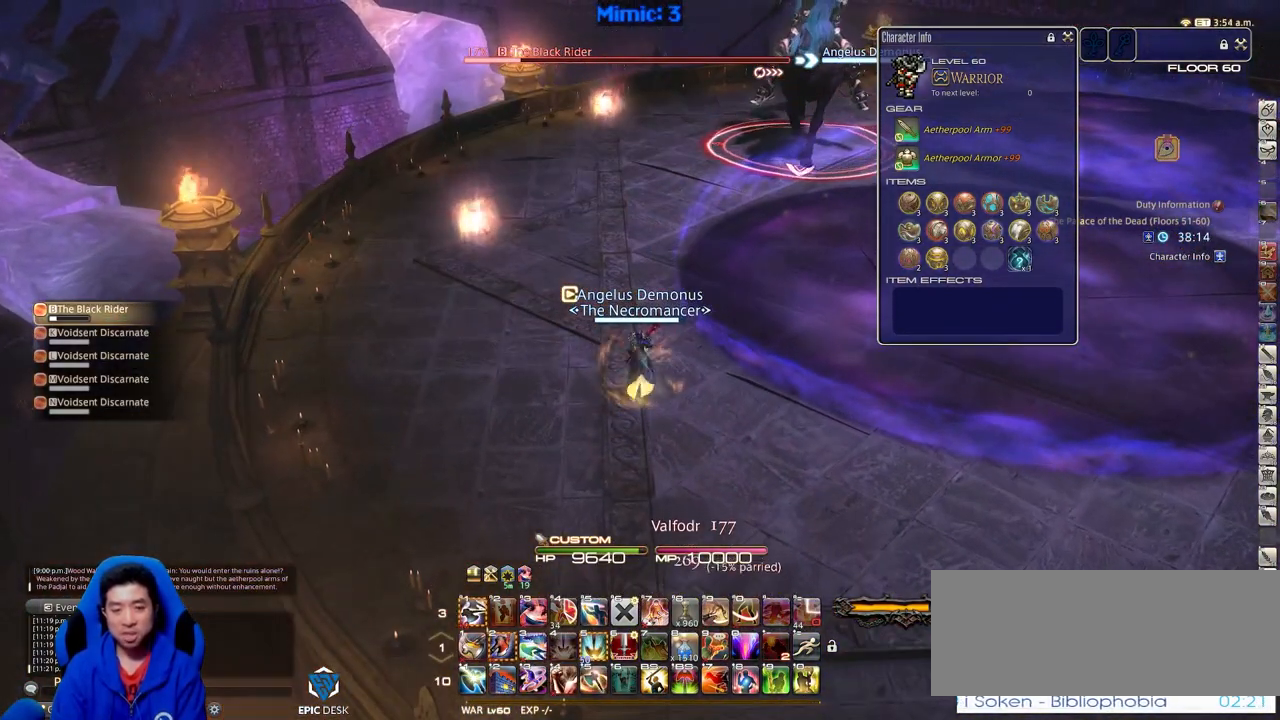
{"keys": ["a", "rbracket", "return", "w"], "events": [[100, "w", "down"], [234, "a", "down"], [284, "rbracket", "down"], [367, "return", "down"]]}
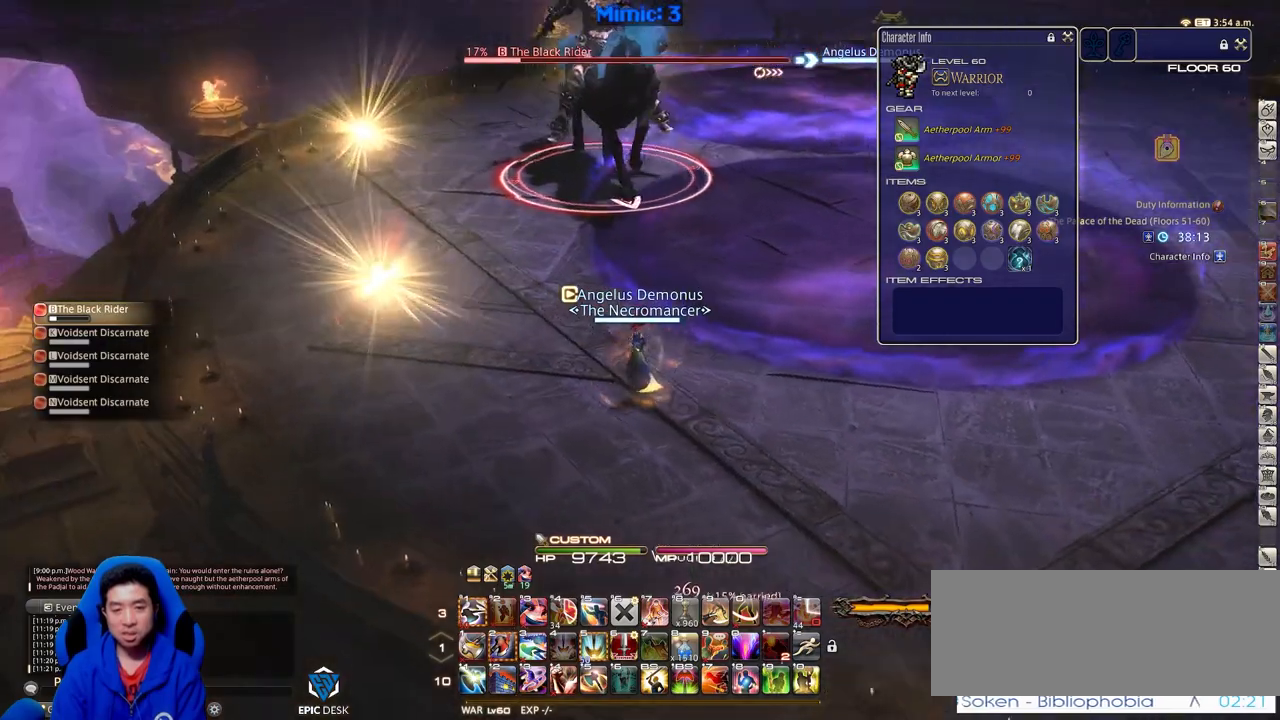
{"keys": ["alt_r", "w"], "events": [[17, "rbracket", "up"], [17, "return", "up"], [67, "rbracket", "down"], [117, "space", "down"], [200, "a", "up"], [200, "rbracket", "up"], [200, "space", "up"], [300, "alt_r", "down"]]}
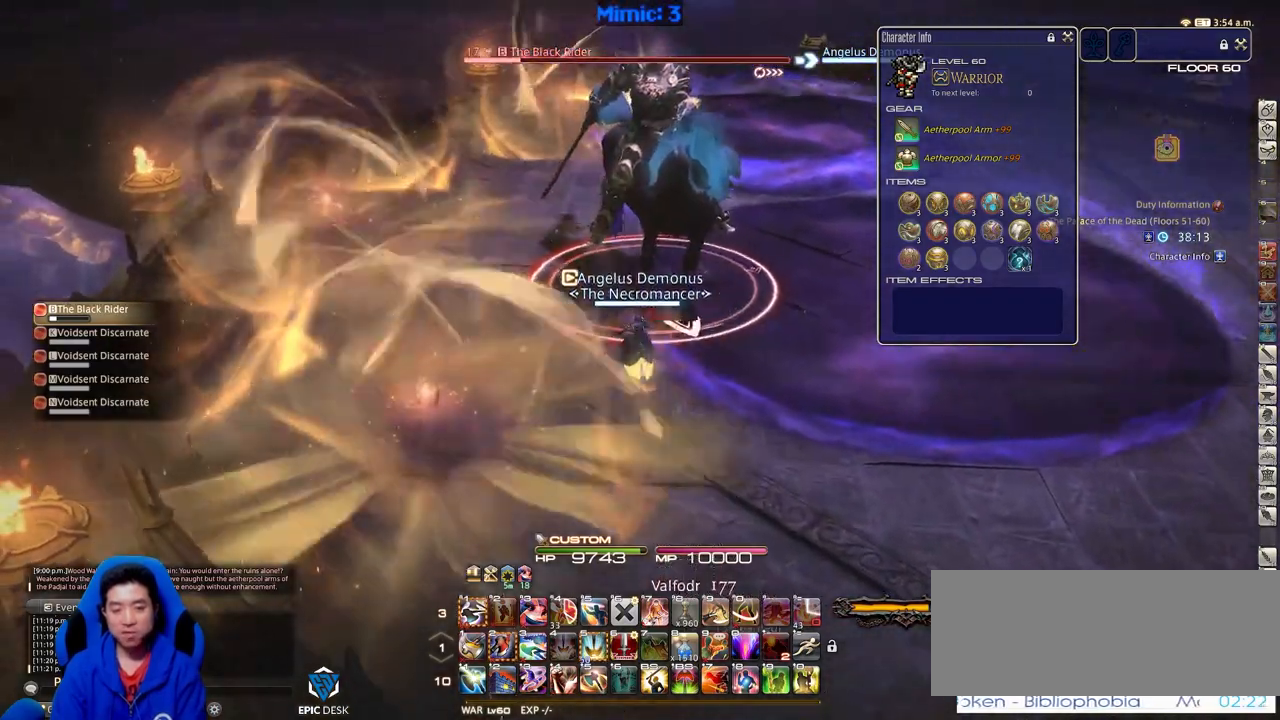
{"keys": ["a", "rbracket", "w"], "events": [[84, "1", "down"], [167, "1", "up"], [217, "alt_r", "up"], [317, "a", "down"], [317, "rbracket", "down"]]}
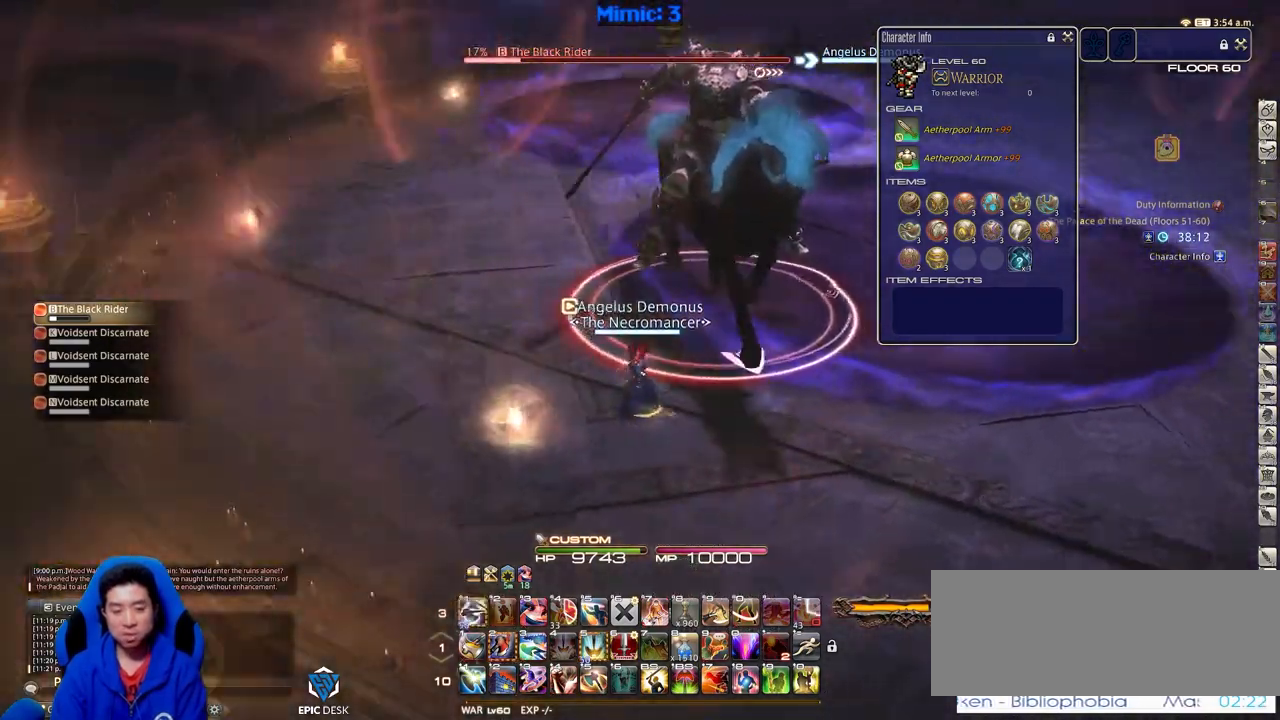
{"keys": ["a", "rbracket"], "events": [[117, "a", "up"], [150, "alt_r", "down"], [150, "rbracket", "up"], [200, "1", "down"], [300, "1", "up"], [300, "alt_r", "up"], [350, "w", "up"], [401, "rbracket", "down"], [434, "a", "down"]]}
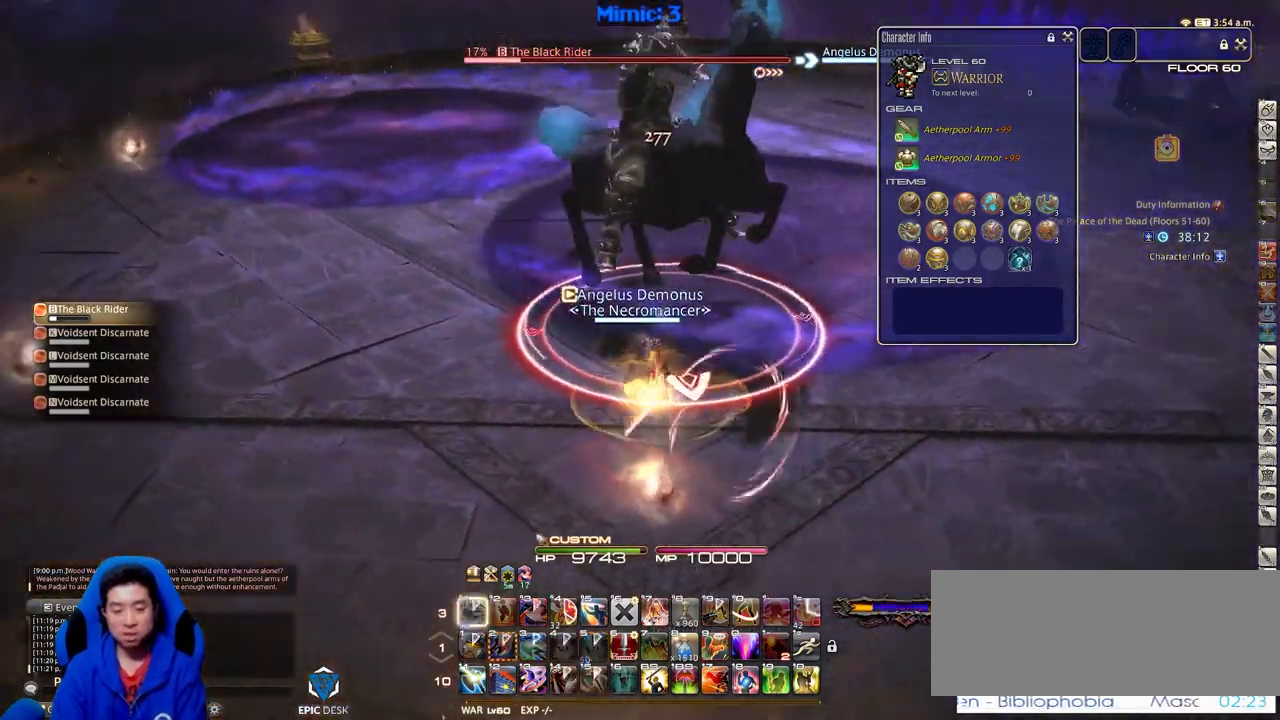
{"keys": ["s"], "events": [[33, "a", "up"], [33, "s", "down"], [217, "rbracket", "up"]]}
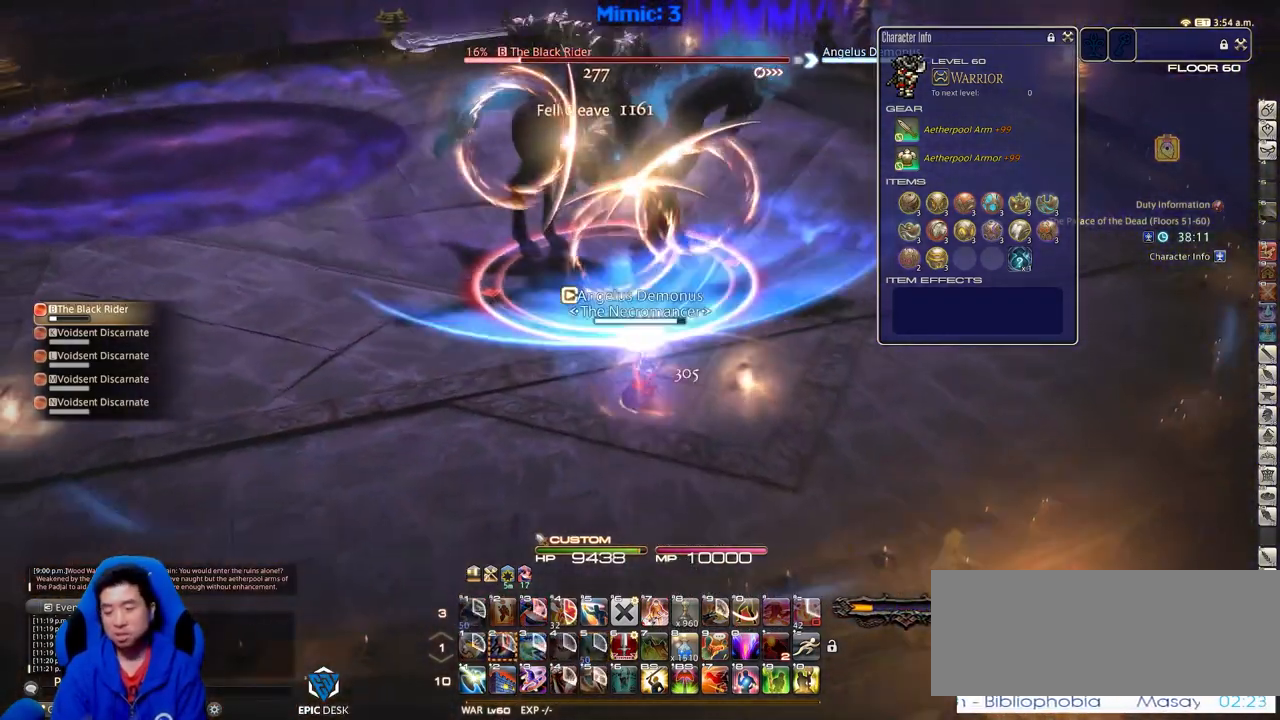
{"keys": ["s"], "events": []}
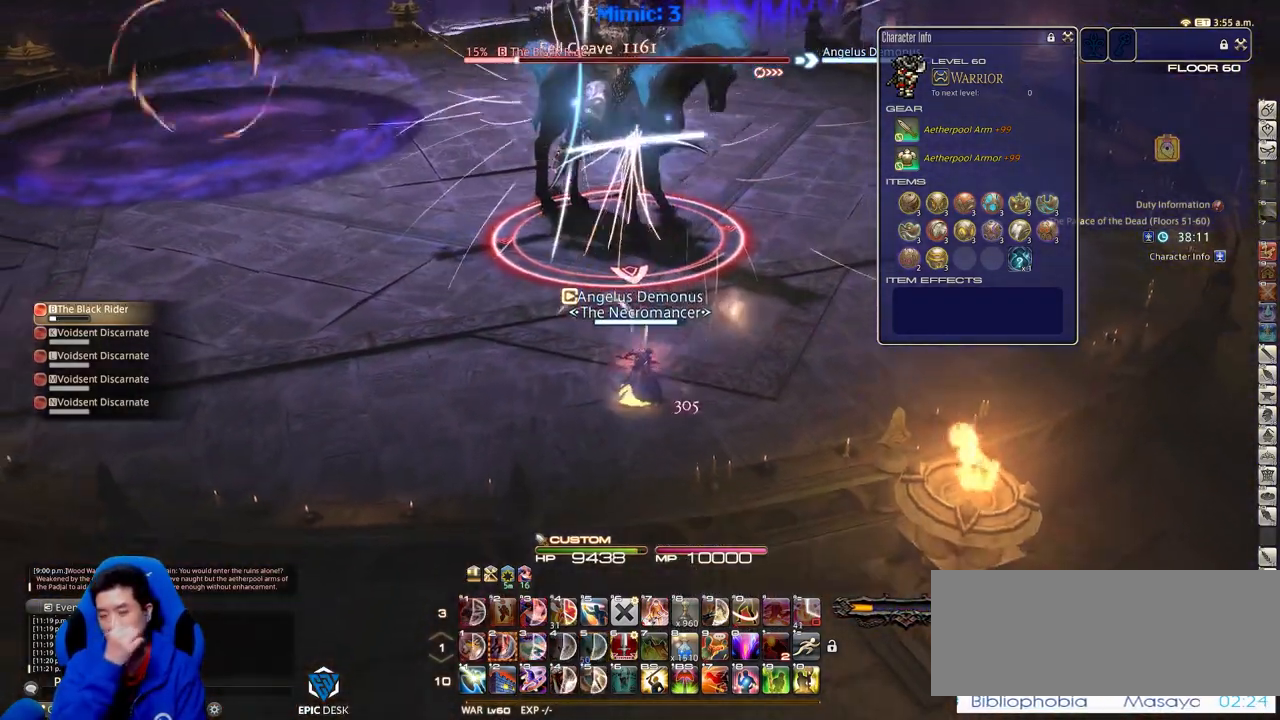
{"keys": ["d", "w"], "events": [[50, "a", "down"], [133, "s", "up"], [283, "w", "down"], [367, "a", "up"], [417, "d", "down"]]}
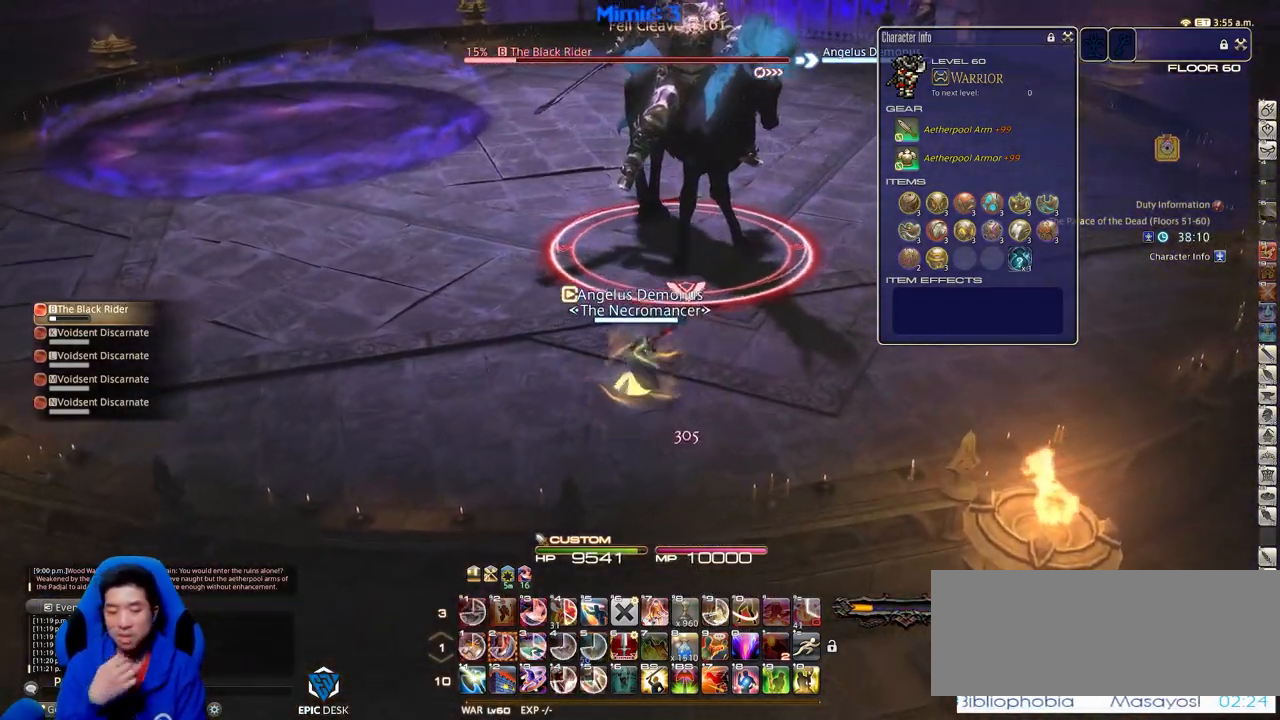
{"keys": ["2", "d", "w"], "events": [[434, "2", "down"]]}
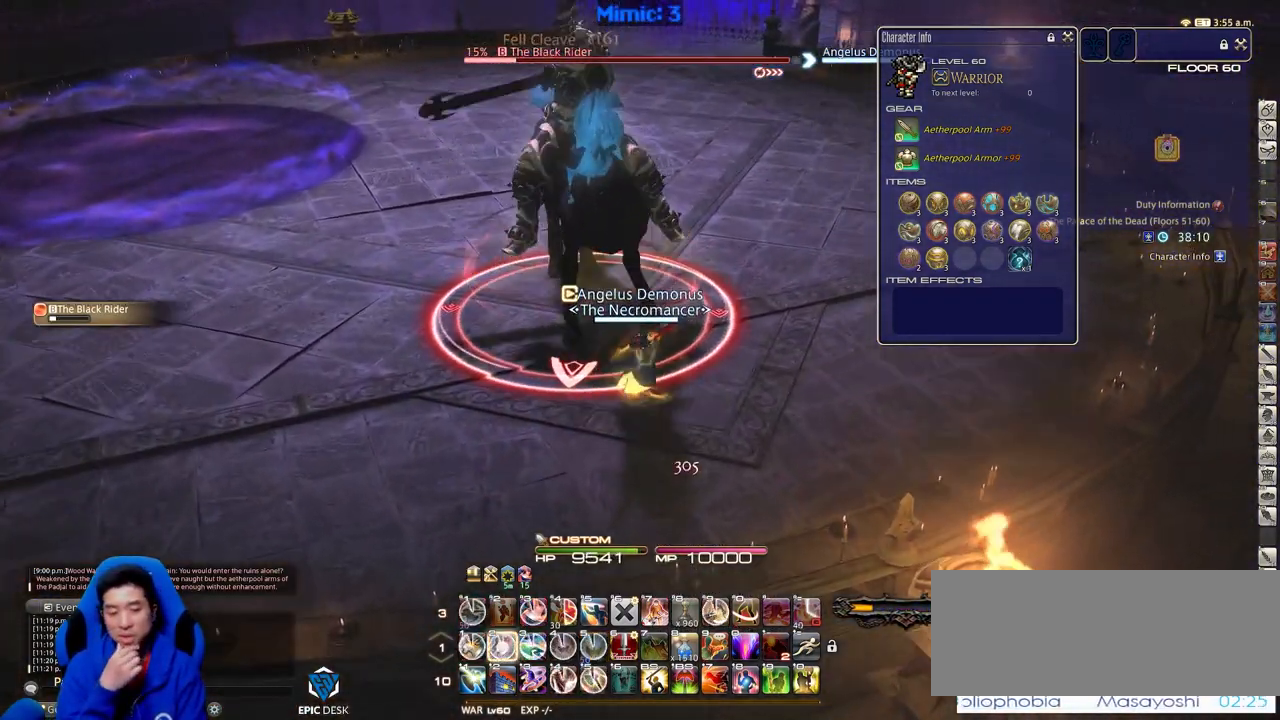
{"keys": ["d", "w"], "events": [[166, "2", "up"]]}
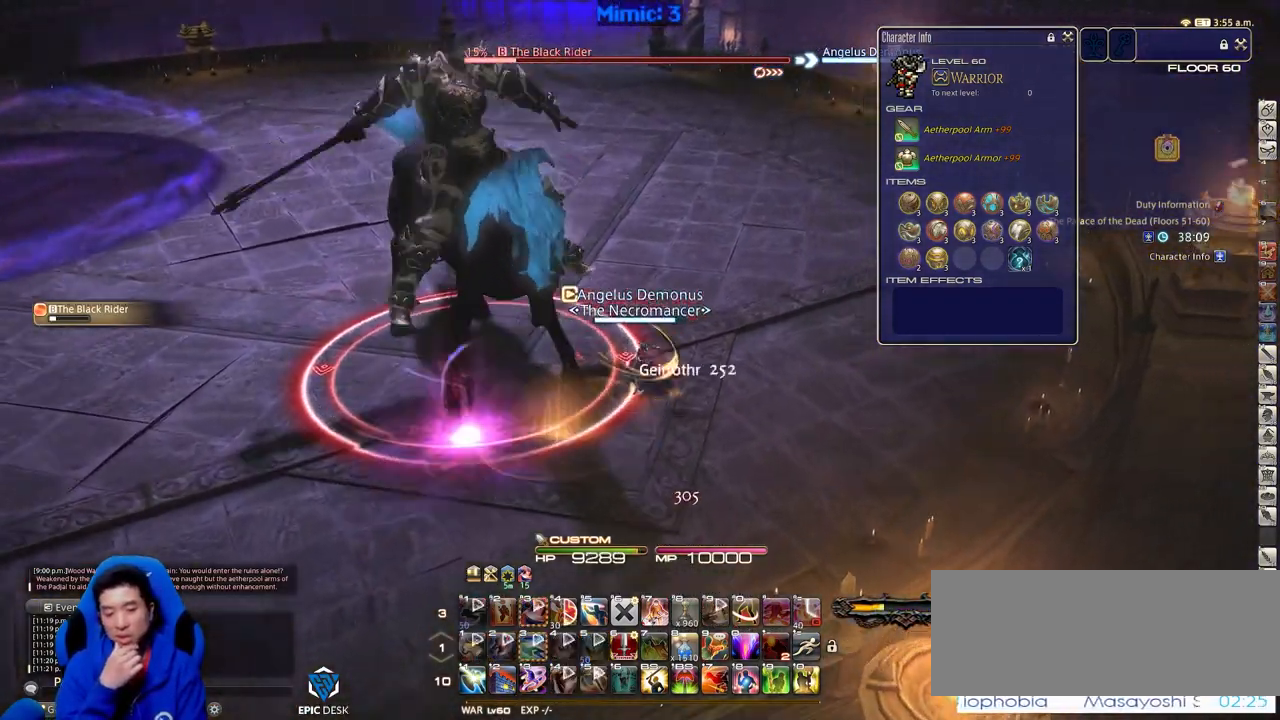
{"keys": ["d", "w"], "events": []}
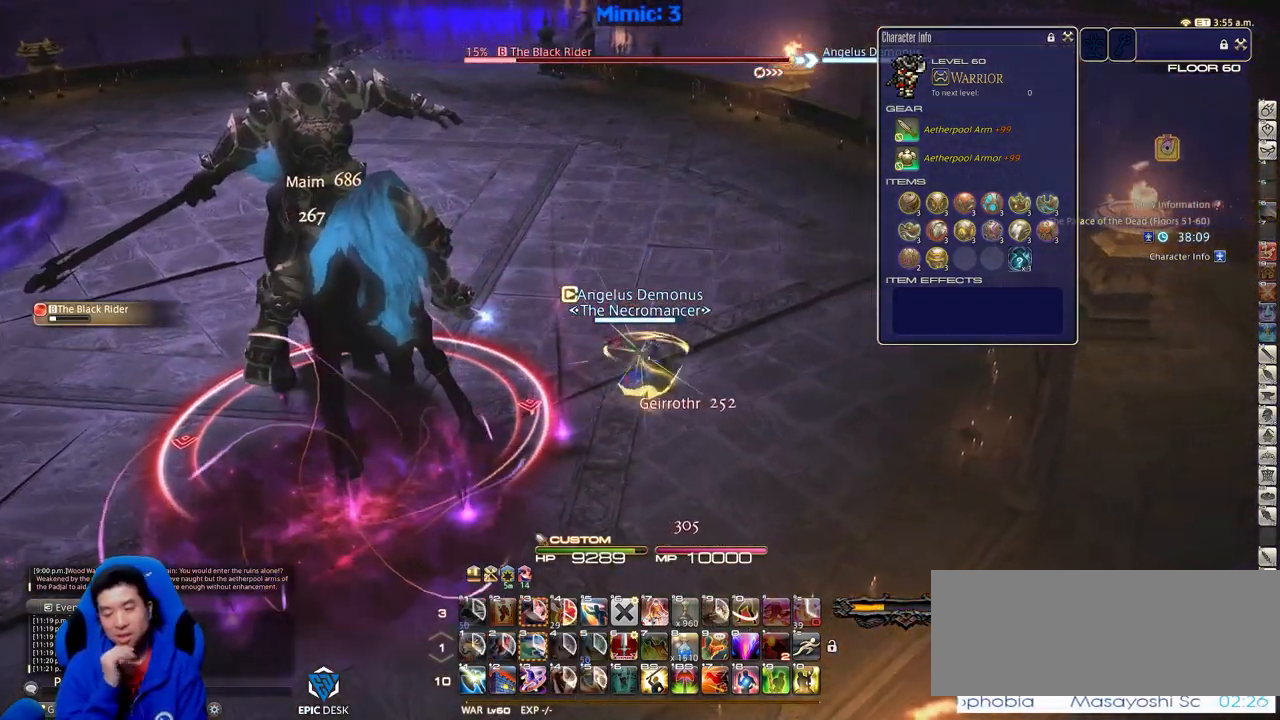
{"keys": ["a", "s"], "events": [[16, "w", "up"], [150, "d", "up"], [300, "a", "down"], [300, "s", "down"]]}
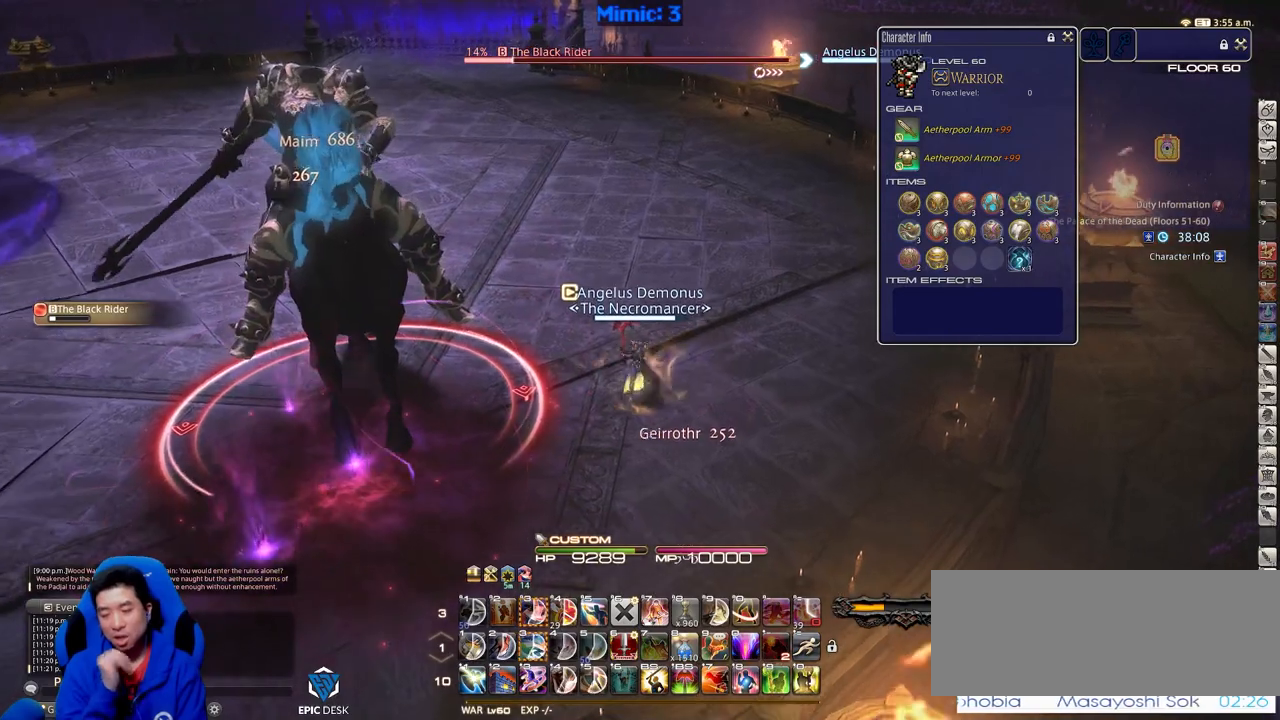
{"keys": ["a", "s"], "events": []}
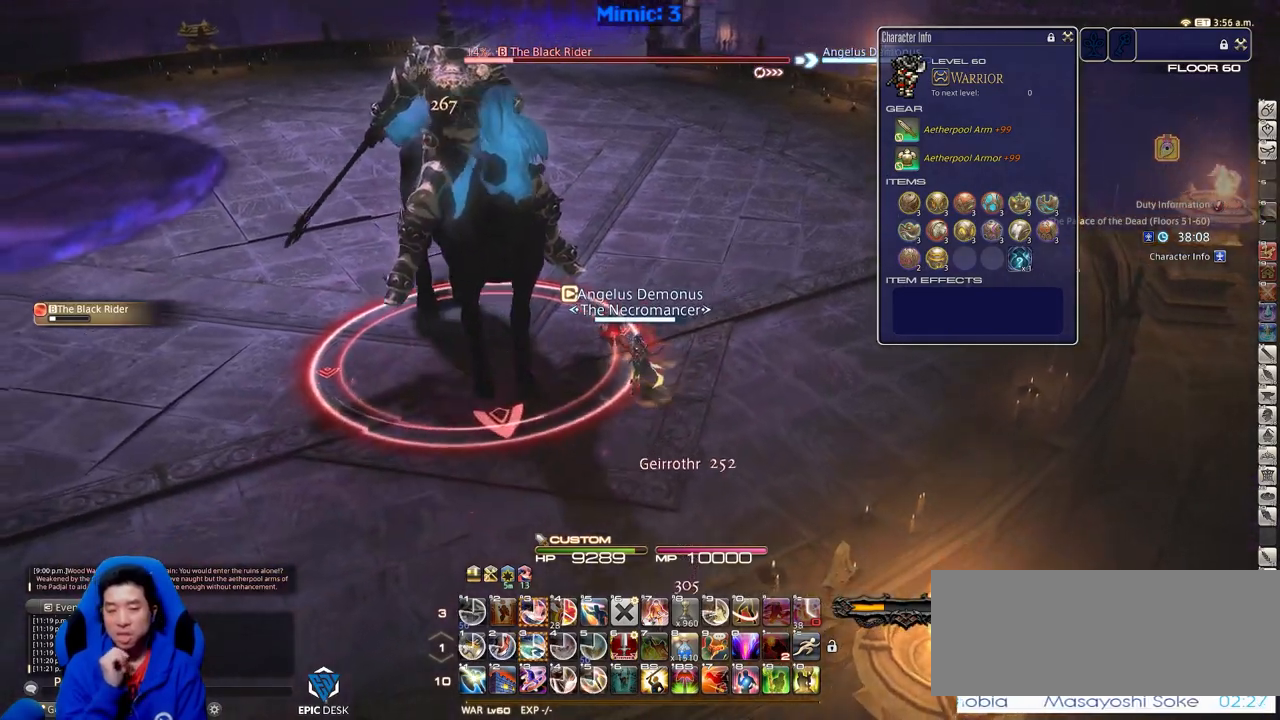
{"keys": ["a"], "events": [[467, "s", "up"]]}
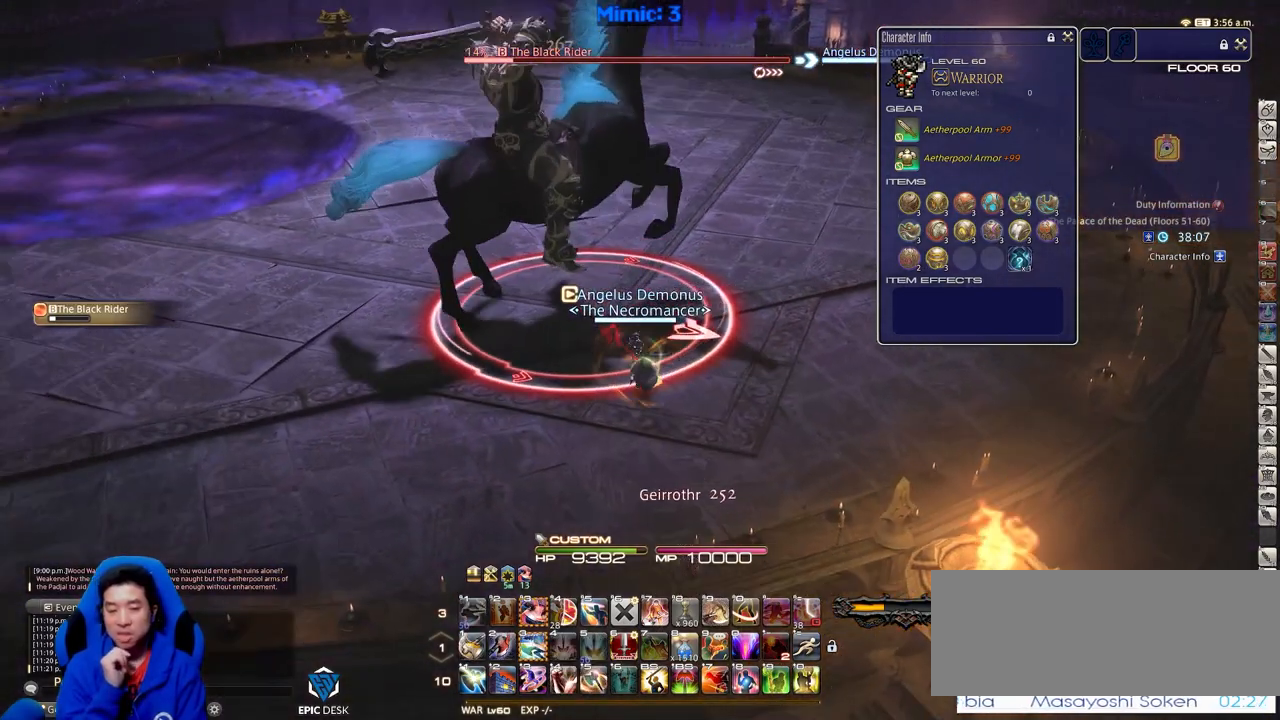
{"keys": [], "events": [[17, "a", "up"], [200, "3", "down"], [300, "3", "up"]]}
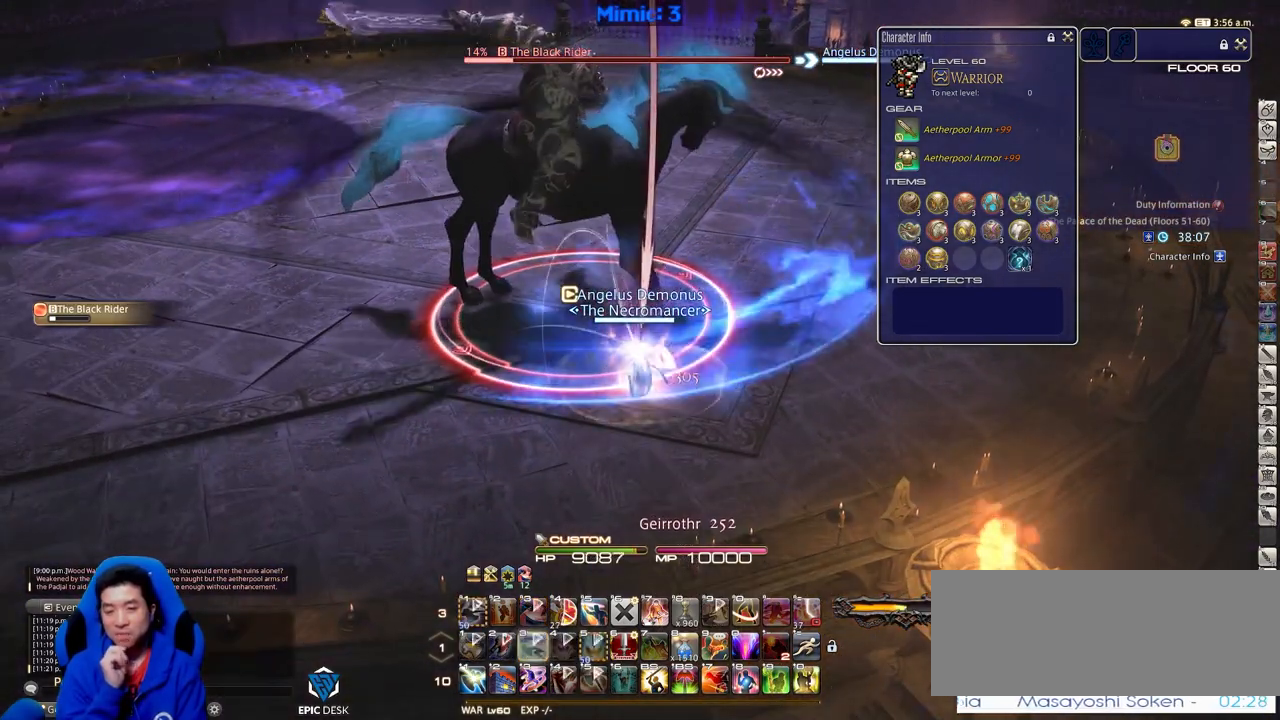
{"keys": [], "events": []}
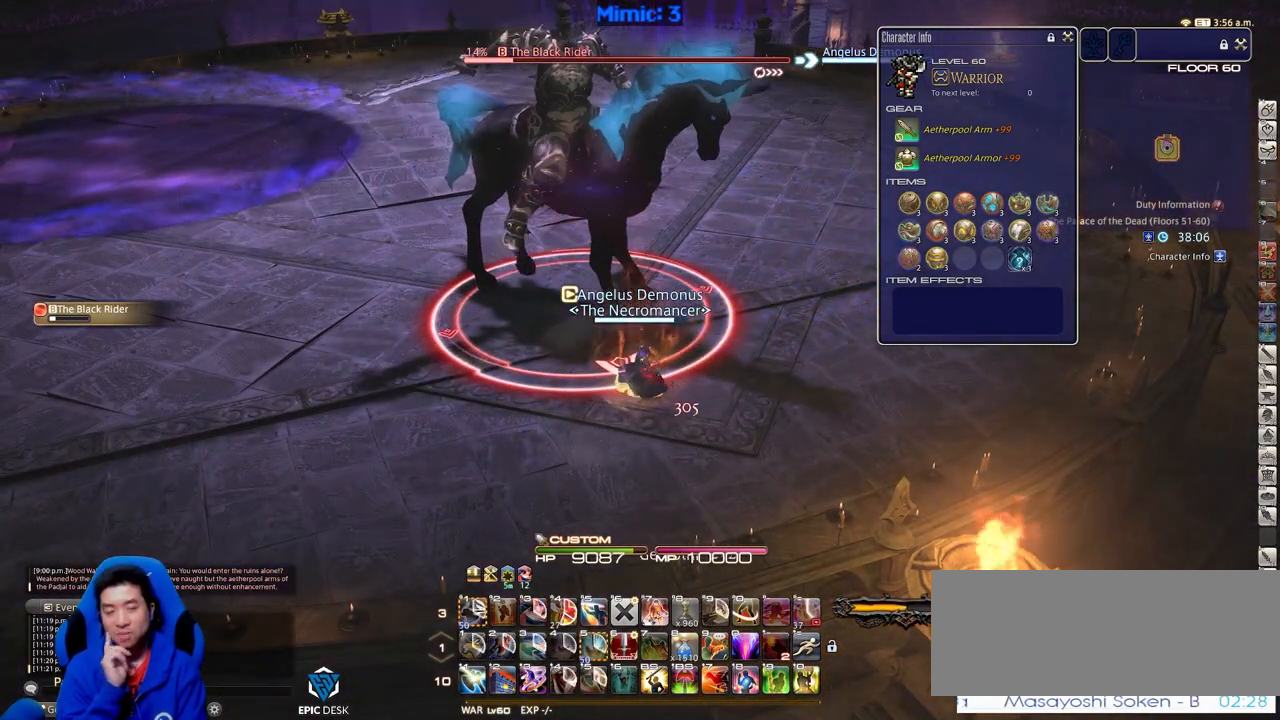
{"keys": [], "events": []}
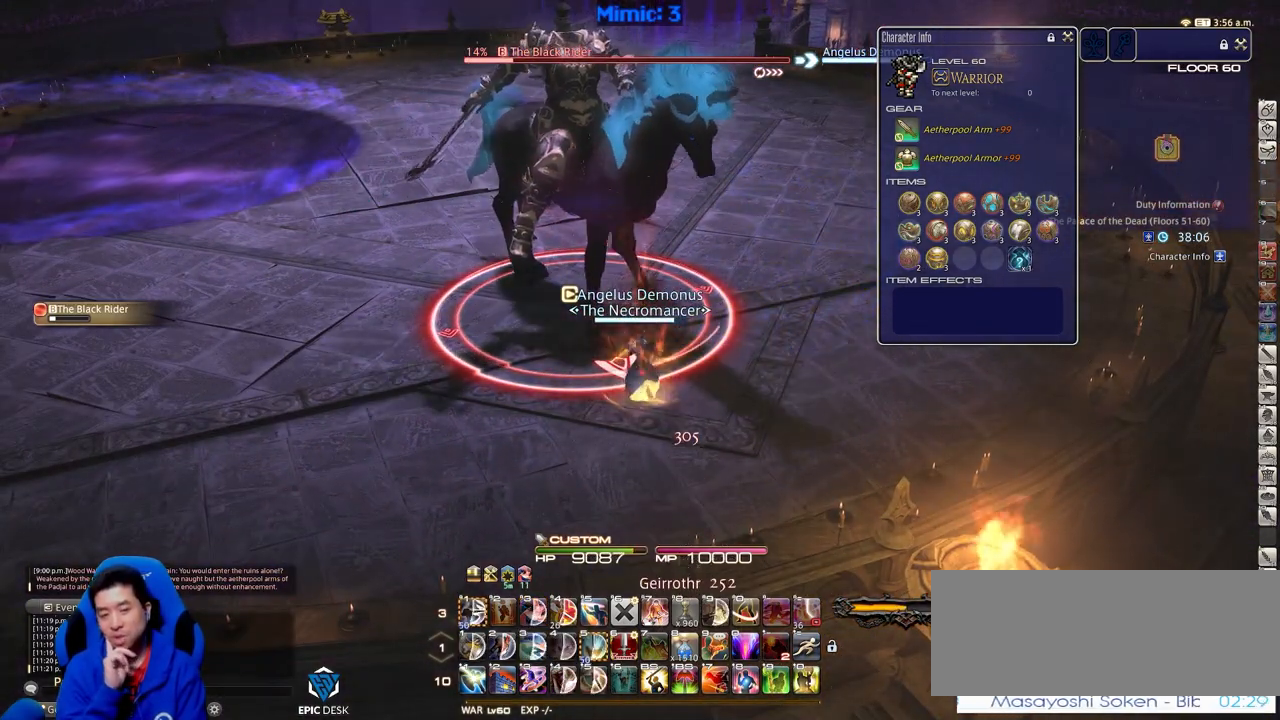
{"keys": [], "events": []}
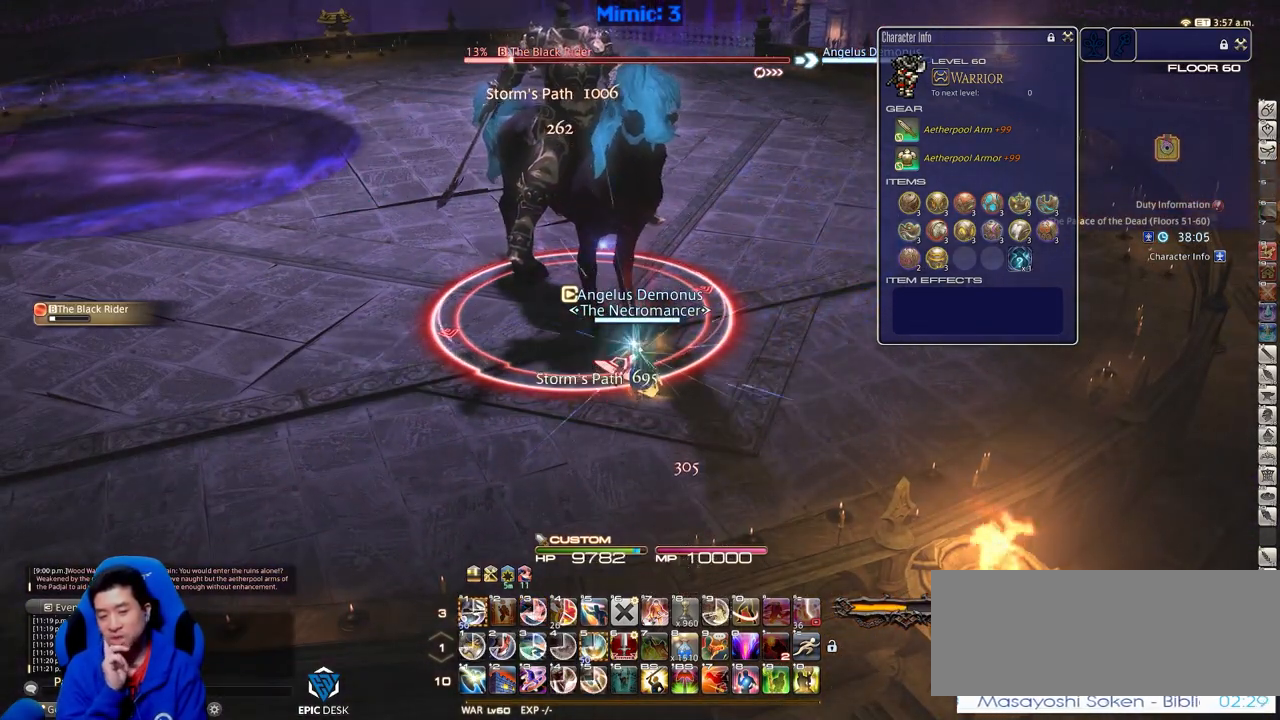
{"keys": [], "events": [[117, "alt_l", "down"], [267, "1", "down"], [401, "1", "up"], [401, "alt_l", "up"]]}
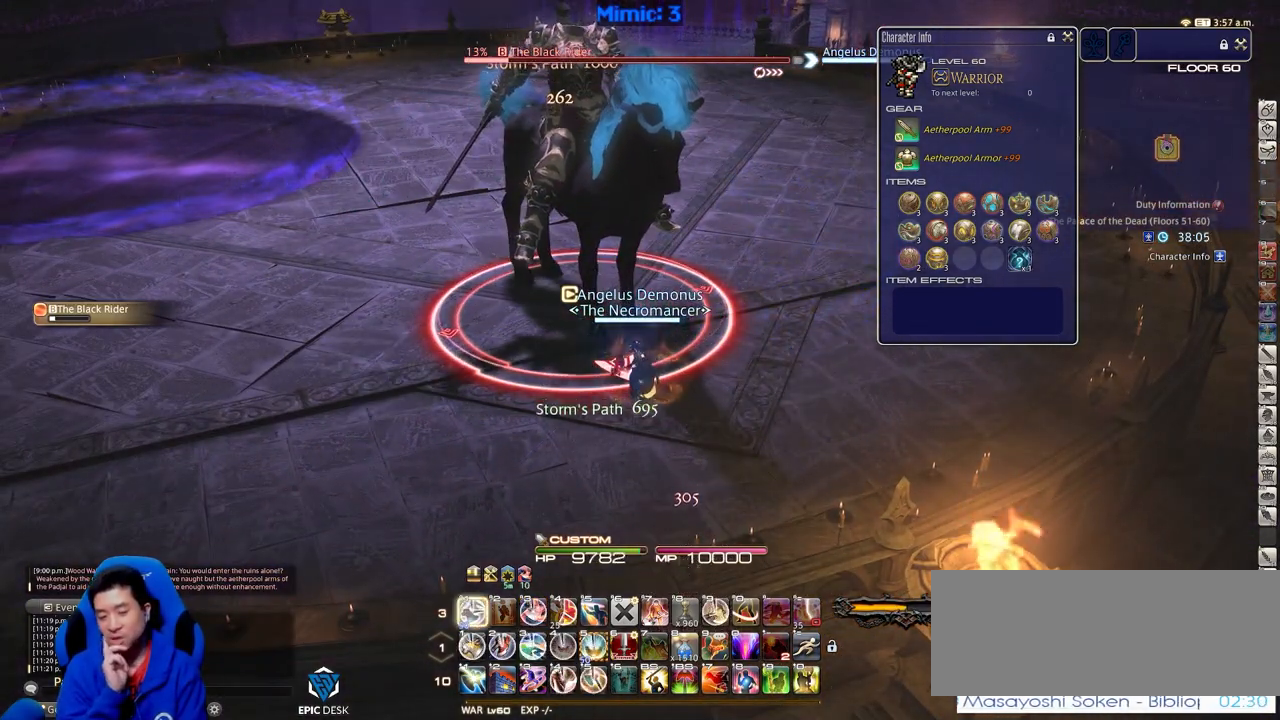
{"keys": ["a"], "events": [[467, "a", "down"]]}
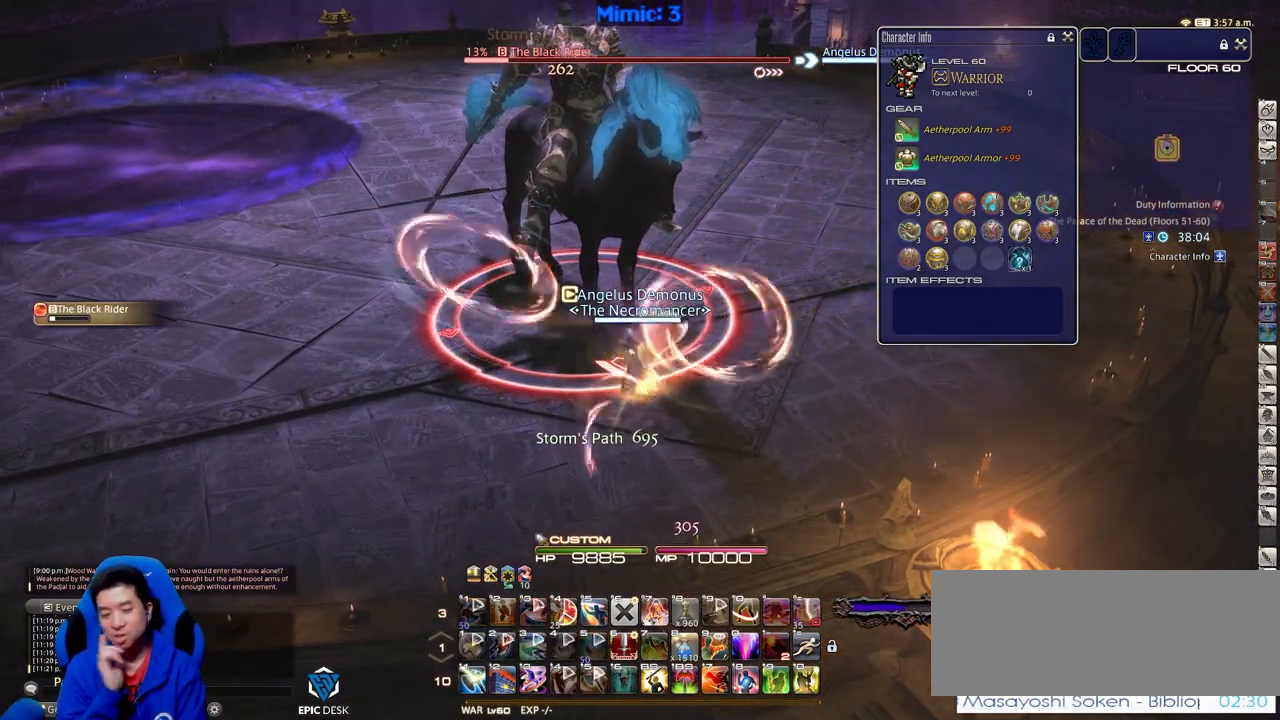
{"keys": ["s"], "events": [[67, "s", "down"], [250, "a", "up"]]}
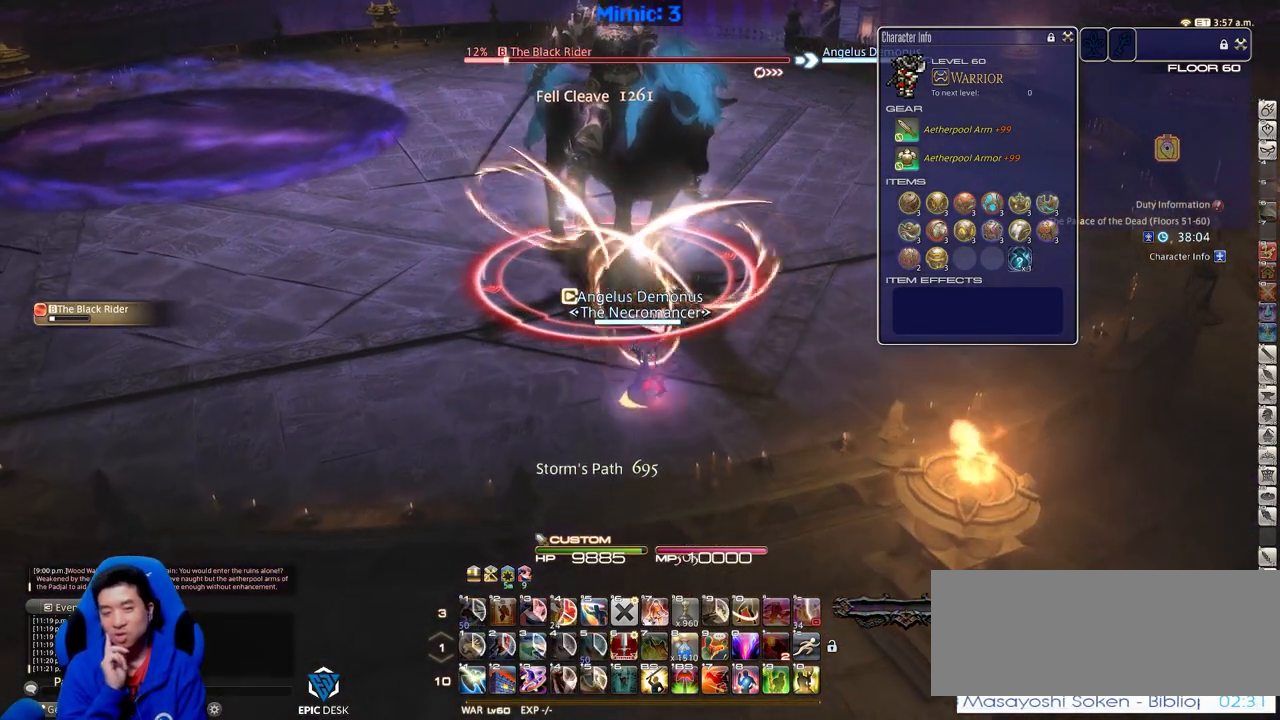
{"keys": ["a", "s"], "events": [[500, "a", "down"]]}
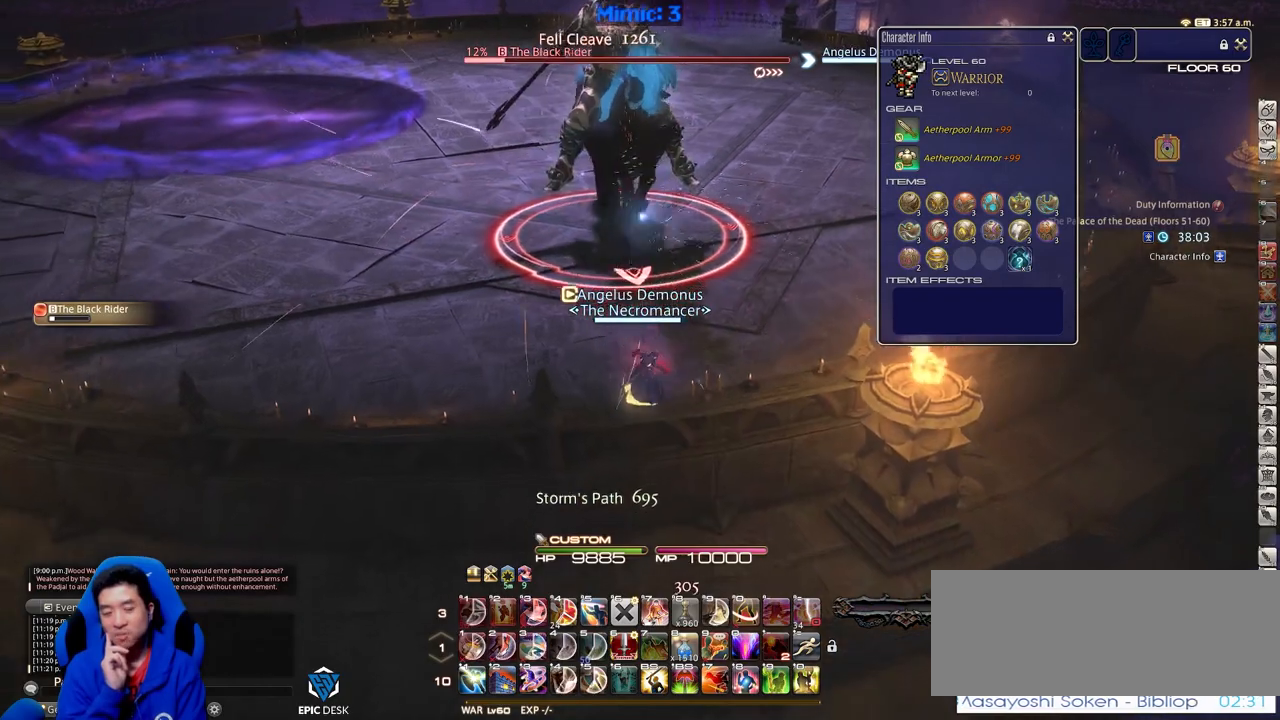
{"keys": ["d", "space", "w"], "events": [[100, "s", "up"], [234, "w", "down"], [367, "a", "up"], [367, "d", "down"], [467, "space", "down"]]}
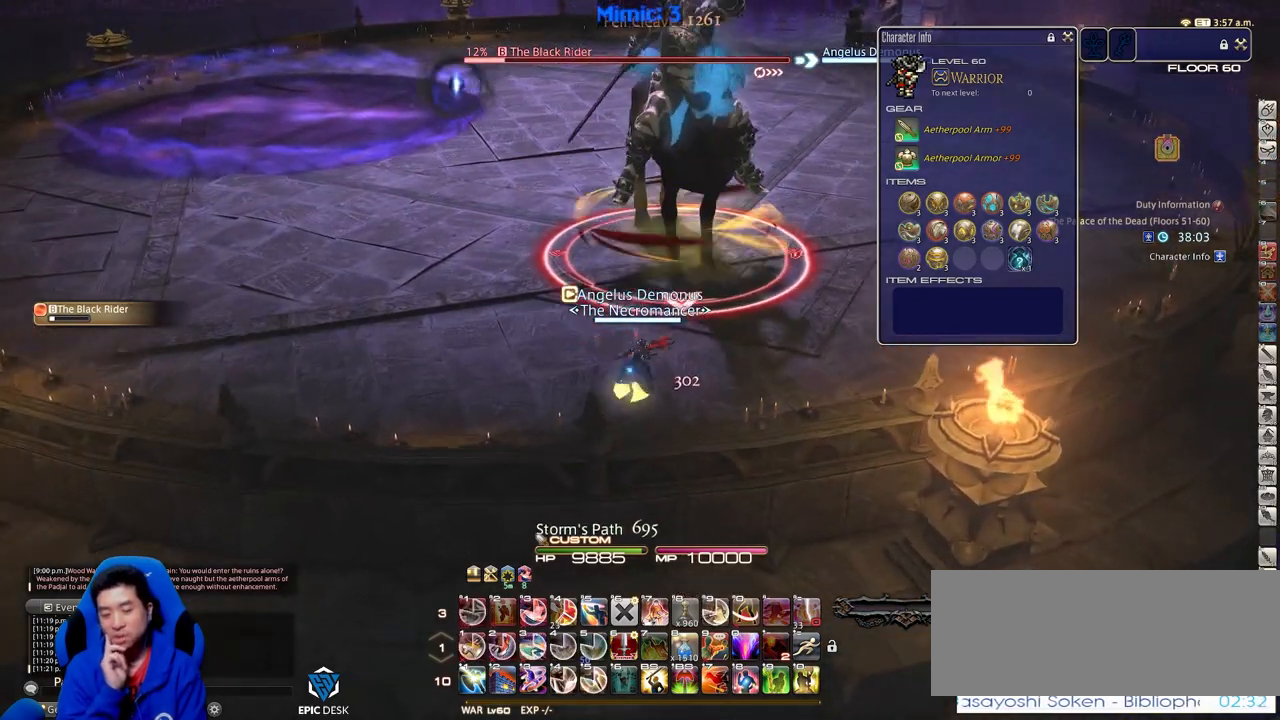
{"keys": ["d", "w"], "events": [[150, "space", "up"]]}
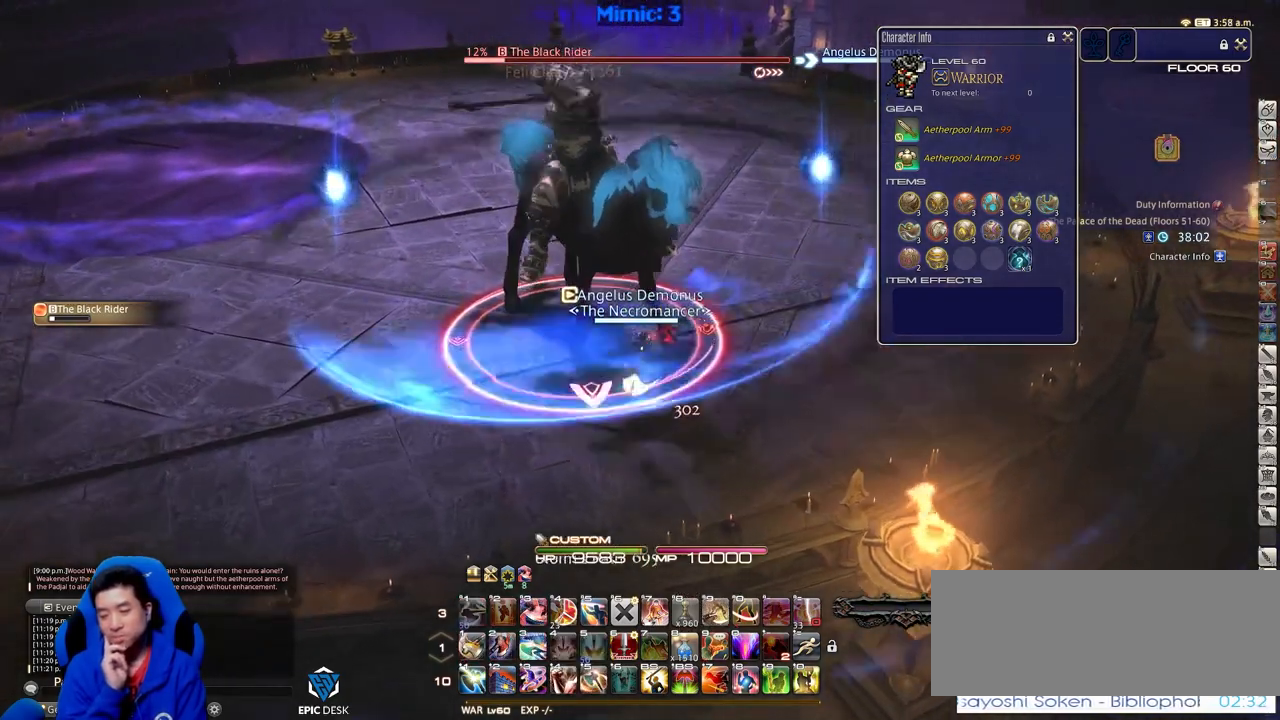
{"keys": ["1", "d", "w"], "events": [[84, "1", "down"], [167, "1", "up"], [267, "1", "down"], [267, "space", "down"], [367, "space", "up"]]}
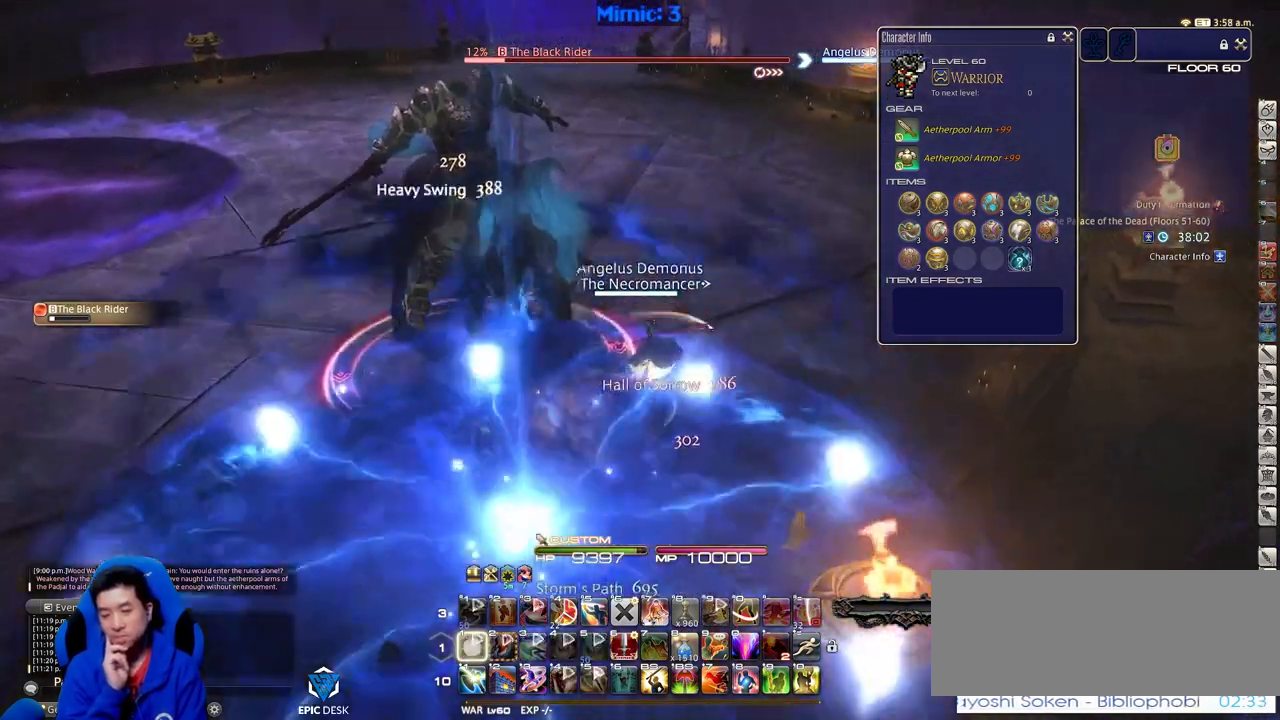
{"keys": ["a", "w"], "events": [[50, "1", "up"], [233, "d", "up"], [417, "a", "down"]]}
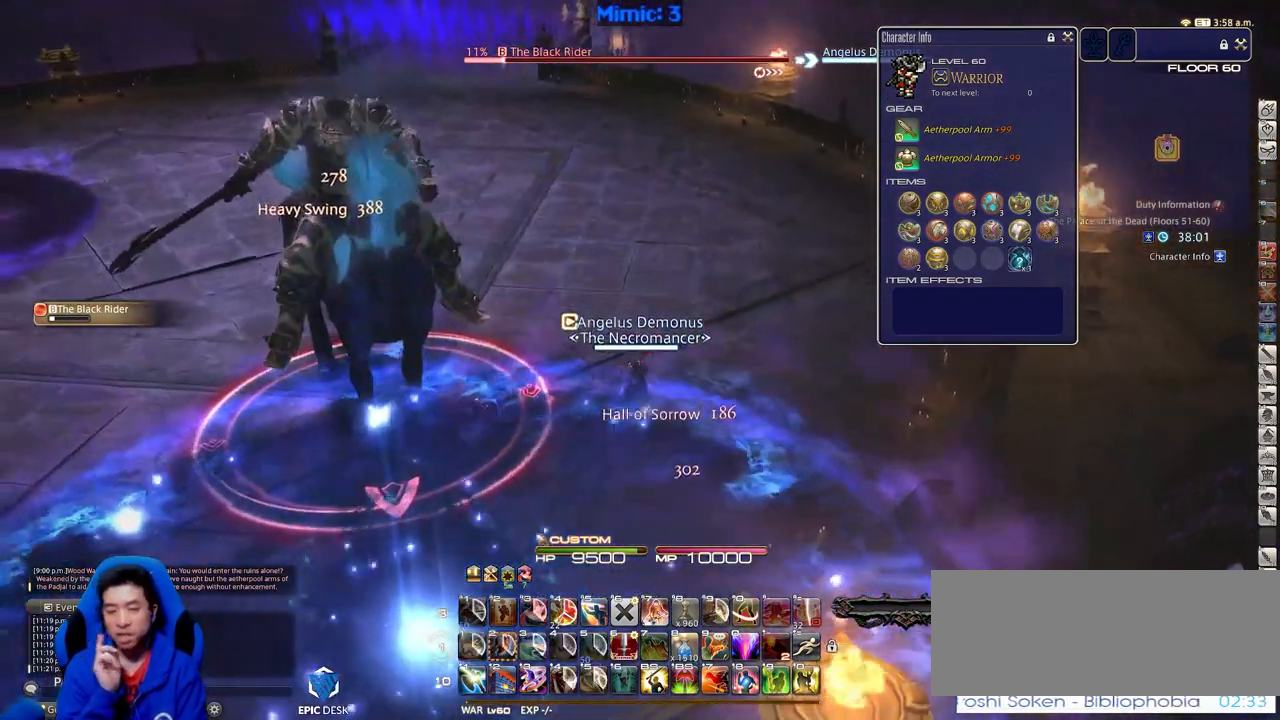
{"keys": ["a", "w"], "events": []}
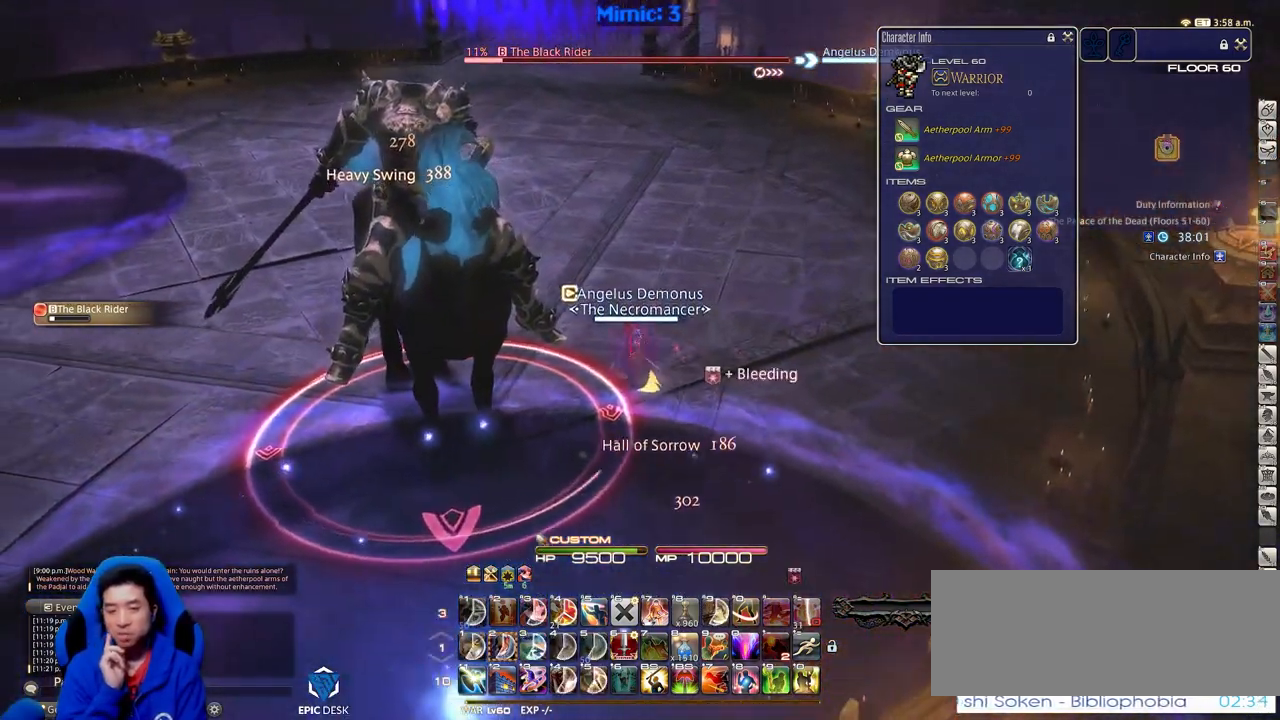
{"keys": ["a"], "events": [[500, "w", "up"]]}
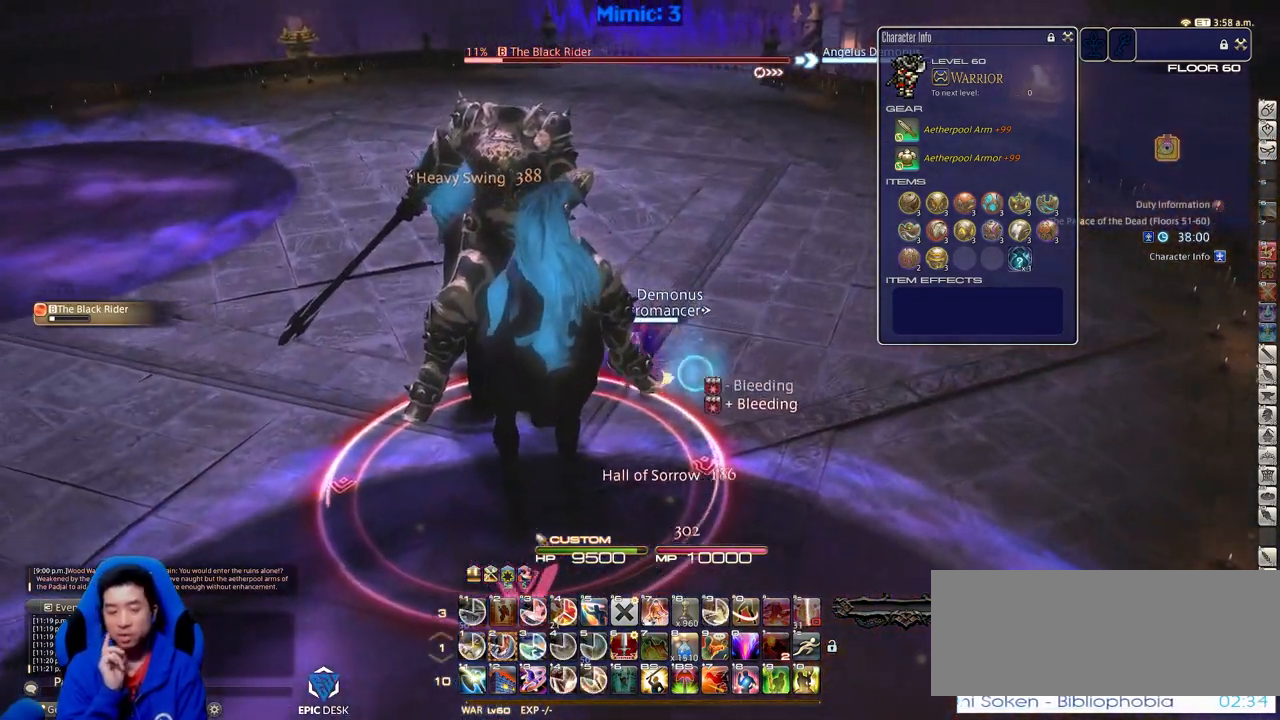
{"keys": [], "events": [[134, "a", "up"]]}